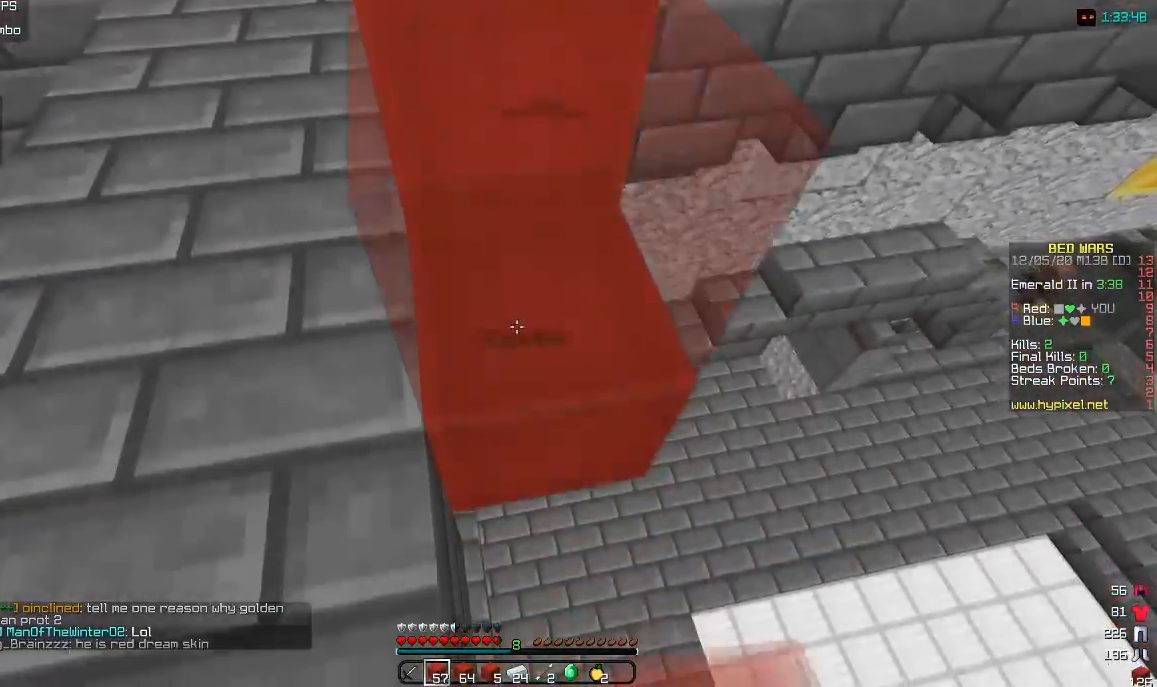
Gameplay with keyboard and mouse; each line is a JSON object with the keys and mouse buttons held at the frame after it. "events" lists presses ("down") and releases ("up") of "a", "d", "s", "w", "mouse_left" and "mouse_right" between this image and that frame as [ms after this image, input, new state], when the widget could be followed in between. "mouse_left", "mouse_right" = the "left", "right" buttons of the "mouse" list. No other keys are recorded. Fast repeated clicks can show as one long hold. Mouse movement is not recorded.
{"keys": ["d", "s"], "mouse": ["right"], "events": [[300, "d", "down"]]}
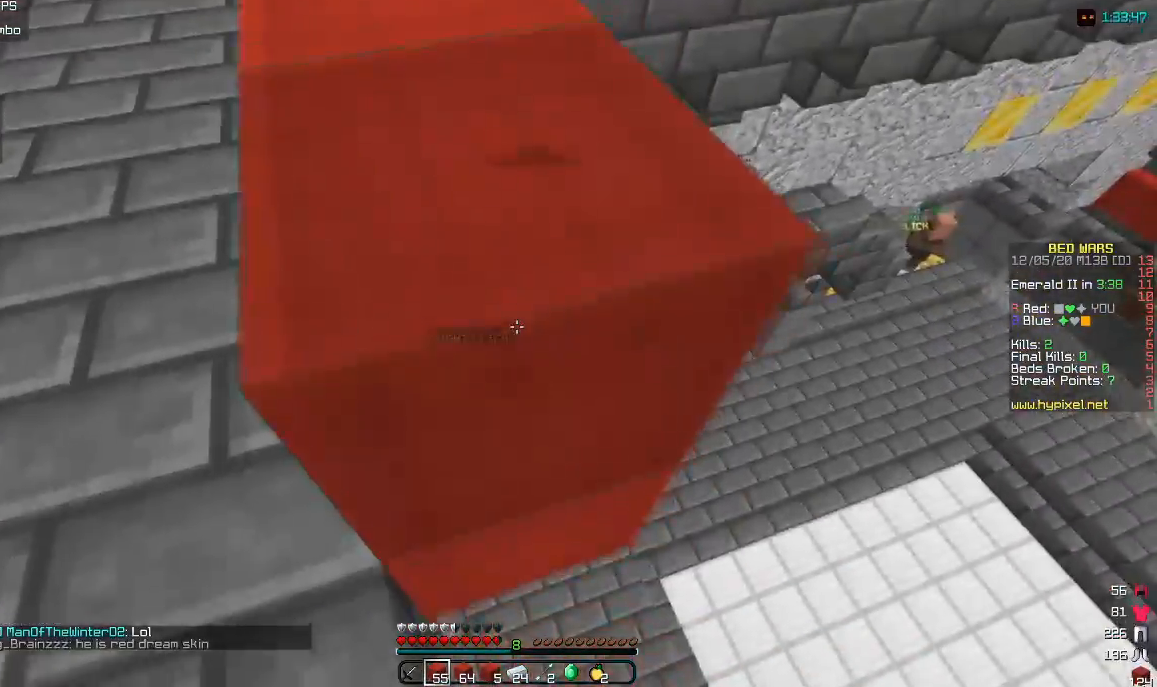
{"keys": ["a", "s"], "mouse": ["right"], "events": [[17, "mouse_right", "up"], [50, "mouse_right", "down"], [83, "d", "up"], [317, "a", "down"]]}
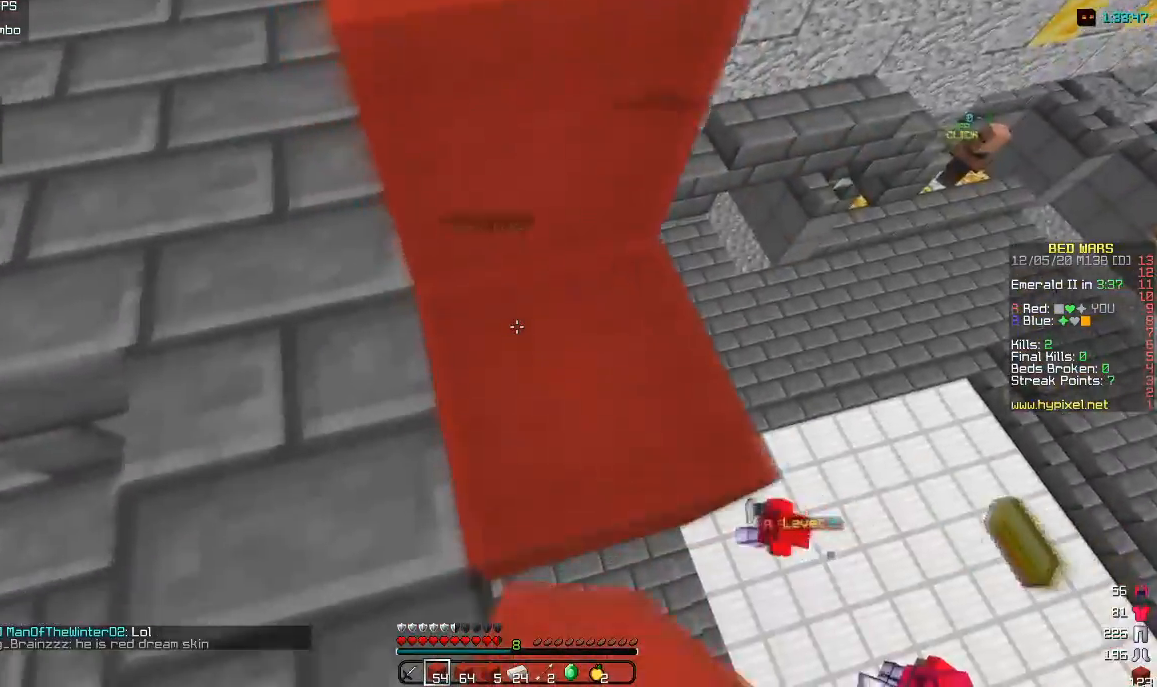
{"keys": ["a", "d", "s"], "mouse": [], "events": [[50, "d", "down"], [67, "mouse_right", "up"], [83, "a", "up"], [150, "mouse_right", "down"], [233, "a", "down"], [267, "d", "up"], [367, "mouse_right", "up"], [483, "d", "down"]]}
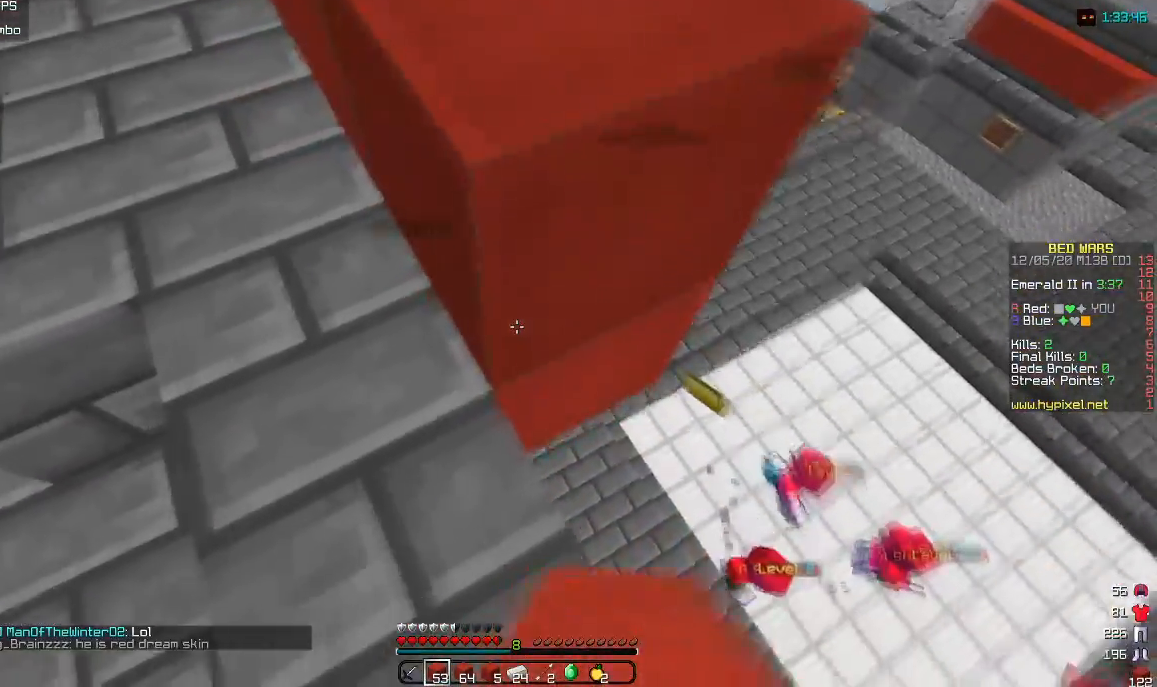
{"keys": ["d", "s"], "mouse": [], "events": [[17, "mouse_right", "down"], [50, "a", "up"], [250, "mouse_right", "up"]]}
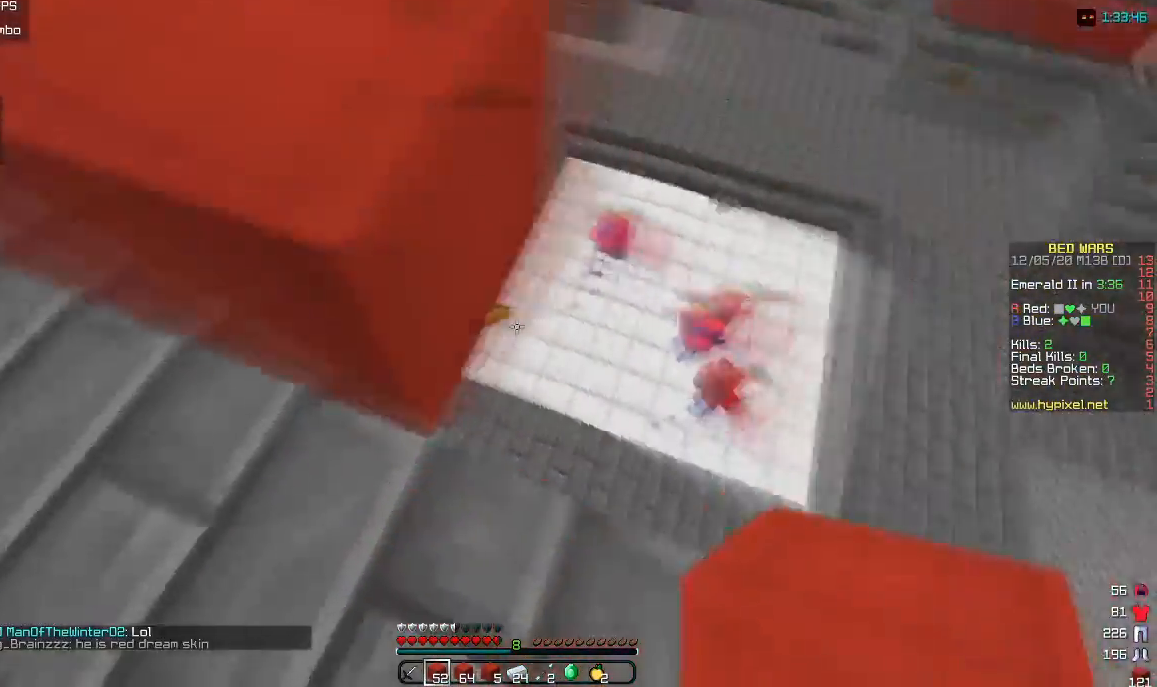
{"keys": ["d"], "mouse": [], "events": [[333, "s", "up"]]}
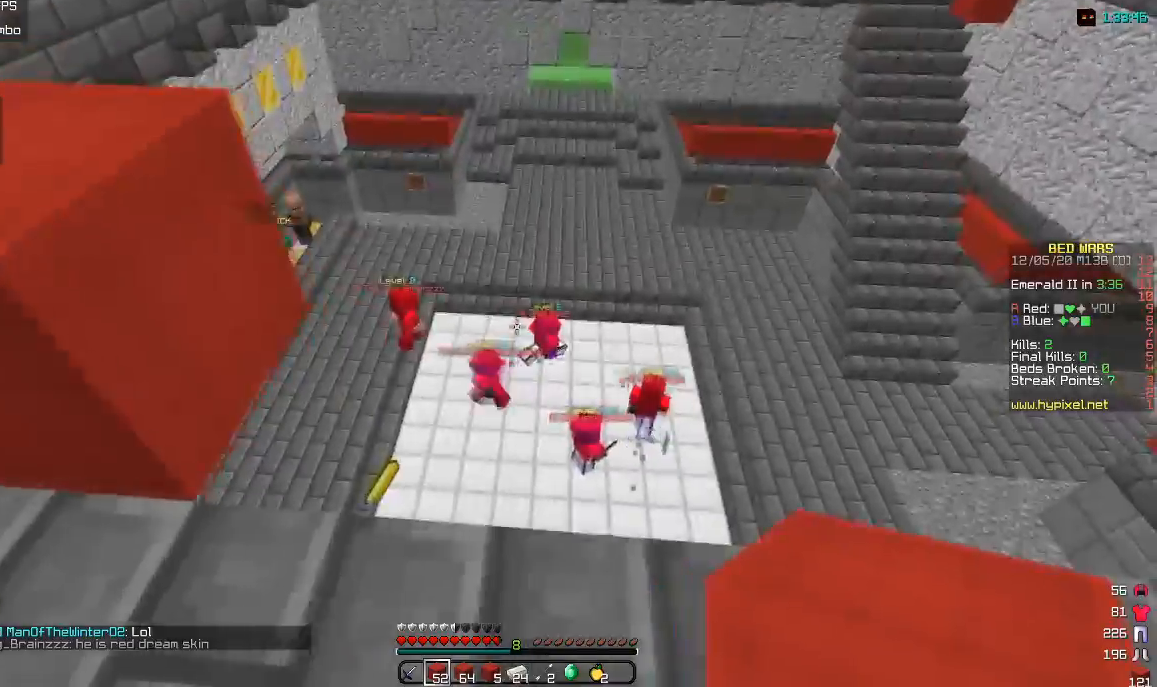
{"keys": ["d", "s"], "mouse": [], "events": [[83, "s", "down"], [267, "s", "up"], [450, "s", "down"]]}
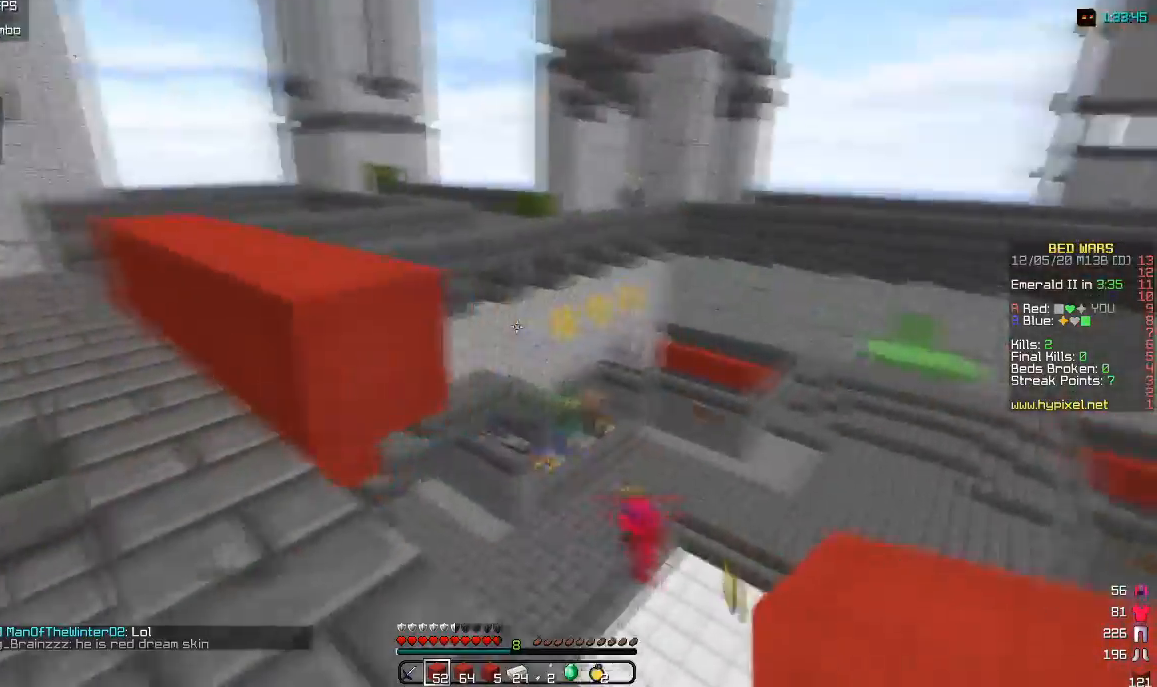
{"keys": ["d", "s"], "mouse": [], "events": [[50, "d", "up"], [167, "mouse_right", "down"], [300, "d", "down"], [400, "mouse_right", "up"]]}
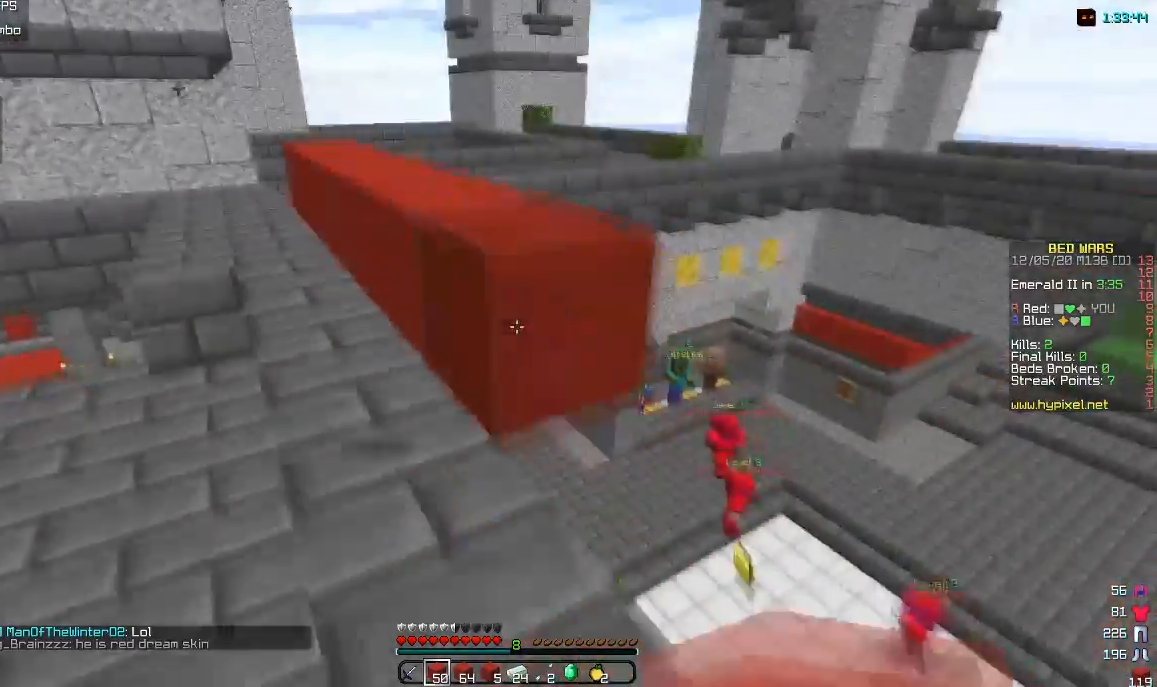
{"keys": ["s"], "mouse": [], "events": [[200, "mouse_right", "down"], [283, "mouse_right", "up"], [317, "d", "up"], [350, "mouse_right", "down"], [433, "mouse_right", "up"]]}
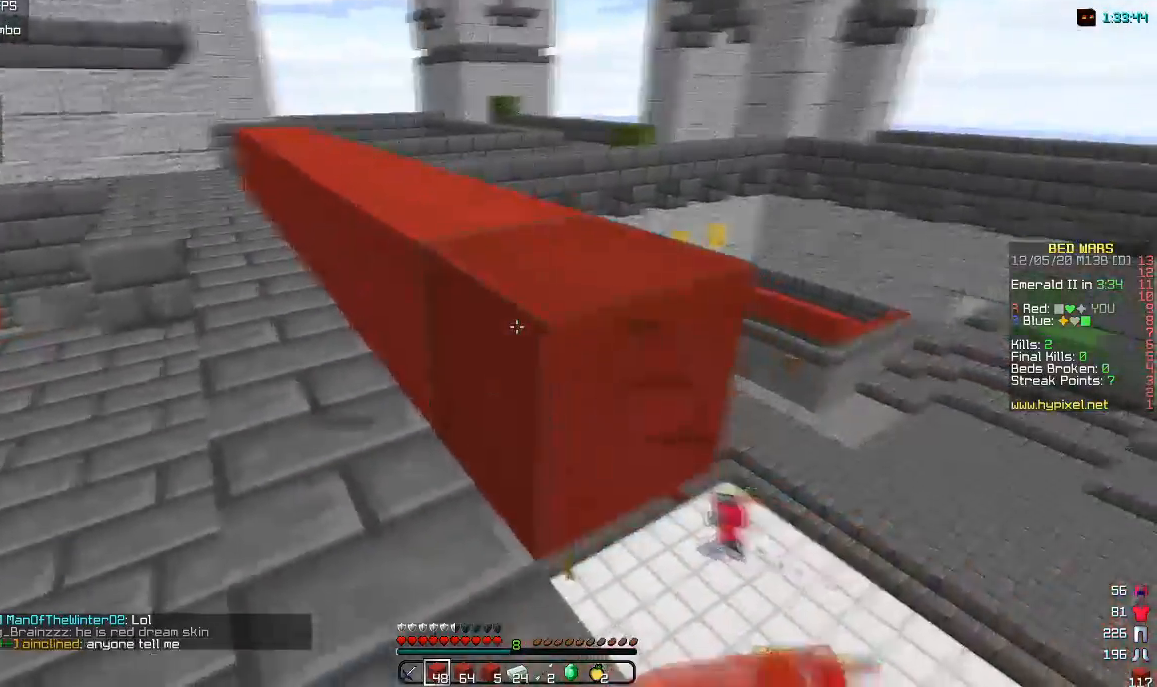
{"keys": ["s"], "mouse": ["right"], "events": [[33, "mouse_right", "down"], [67, "d", "down"], [250, "mouse_right", "up"], [283, "d", "up"], [400, "mouse_right", "down"]]}
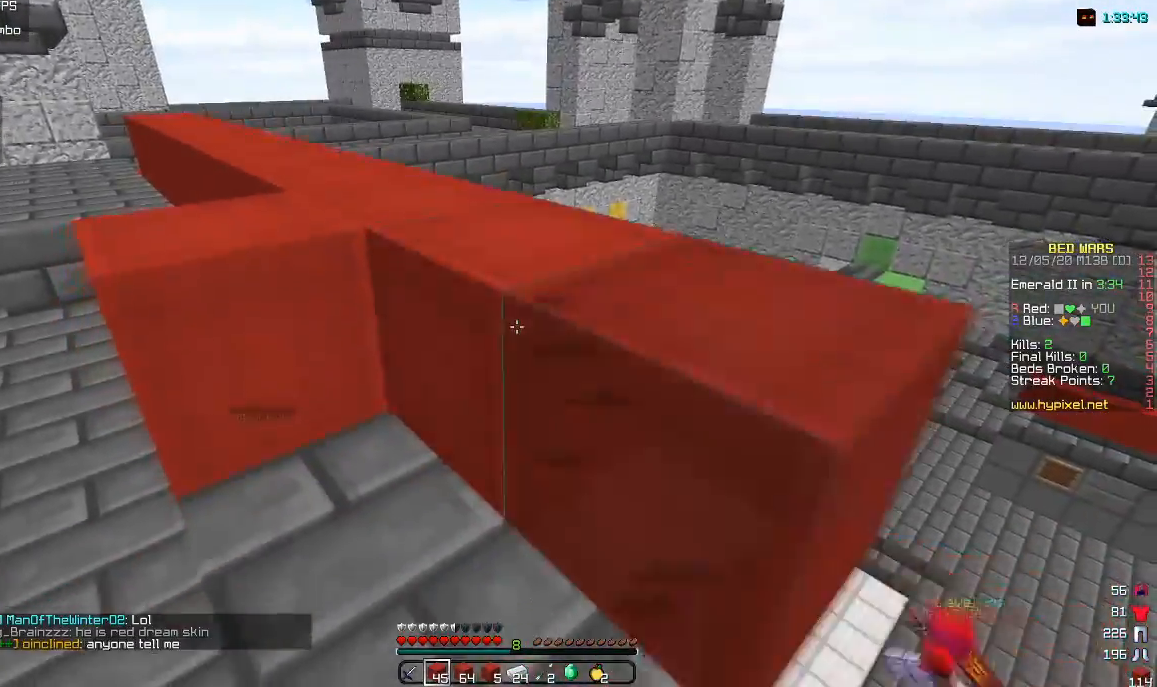
{"keys": ["d", "s"], "mouse": [], "events": [[67, "d", "down"], [117, "mouse_right", "up"]]}
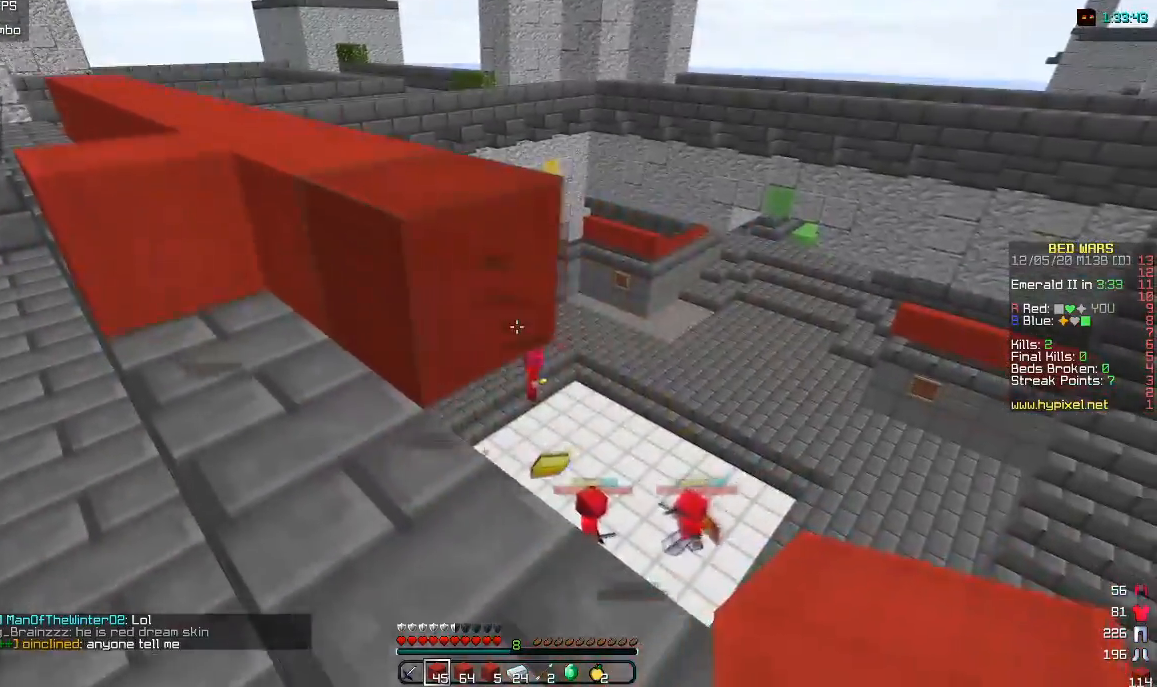
{"keys": ["d", "s"], "mouse": [], "events": [[17, "mouse_right", "down"], [50, "d", "up"], [167, "d", "down"], [233, "mouse_right", "up"]]}
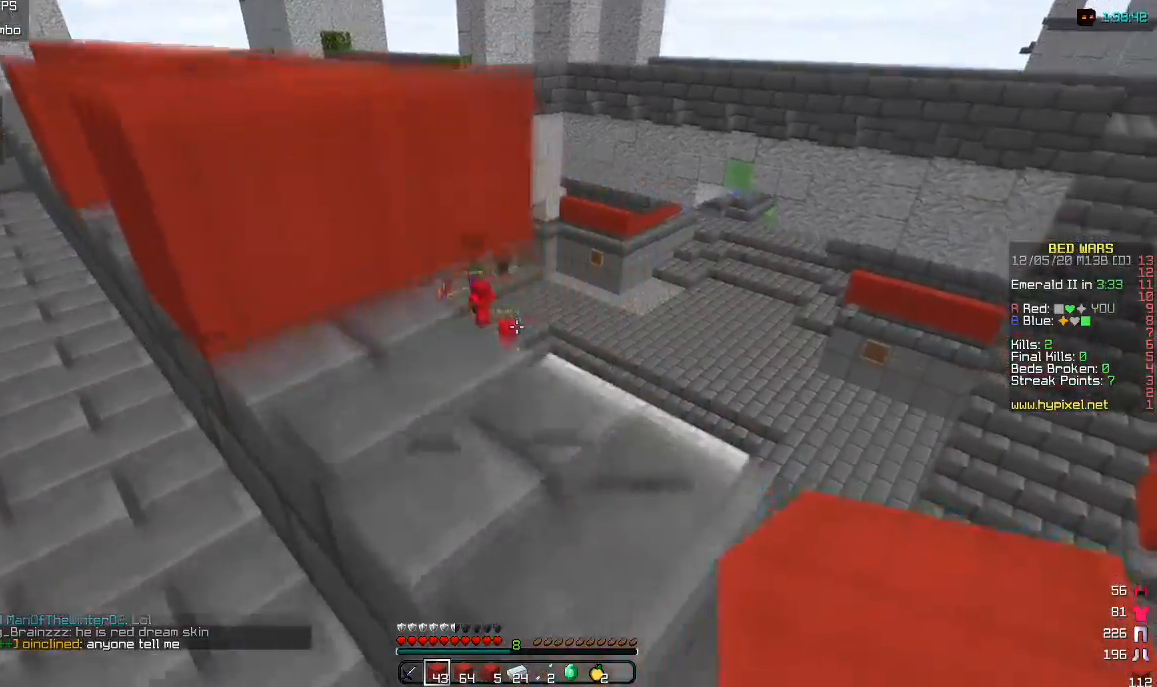
{"keys": ["d", "w"], "mouse": [], "events": [[250, "s", "up"], [417, "w", "down"]]}
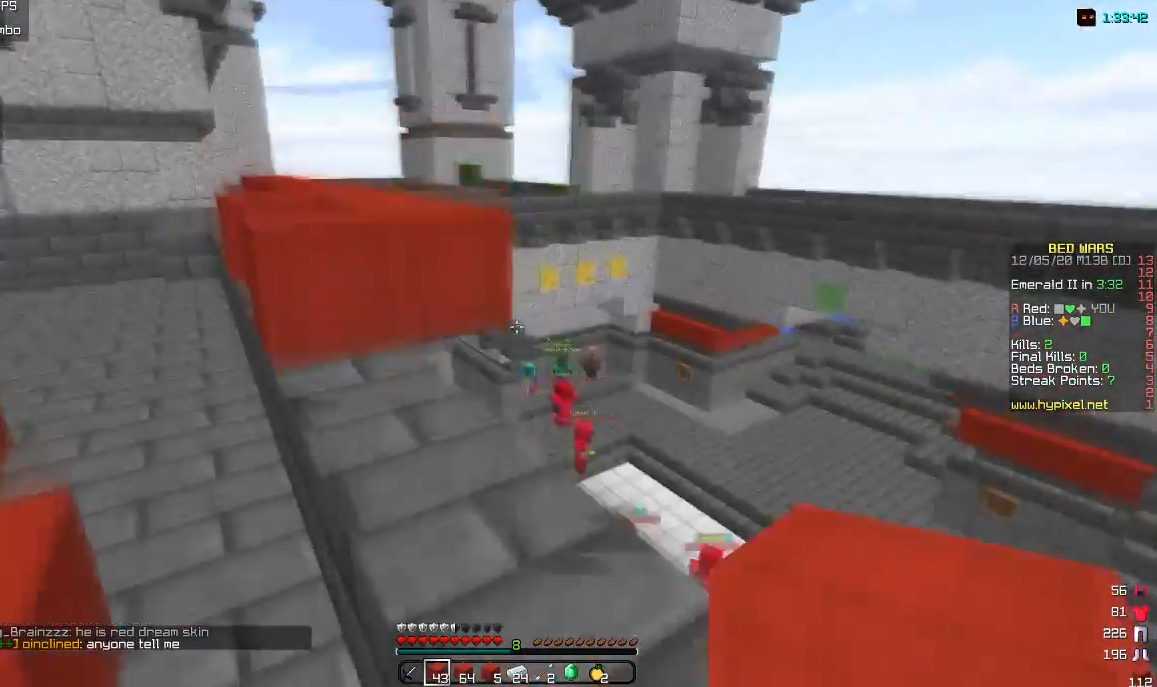
{"keys": ["d", "w"], "mouse": [], "events": [[100, "w", "up"], [467, "w", "down"]]}
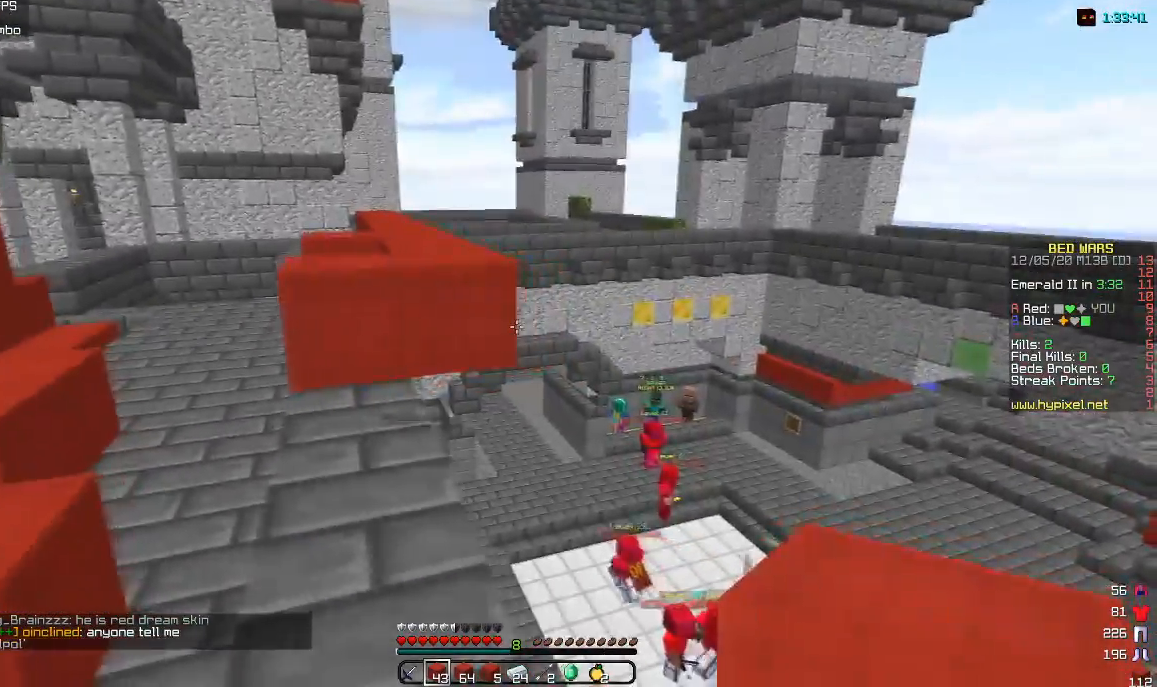
{"keys": ["d", "s"], "mouse": ["right"], "events": [[117, "d", "up"], [250, "mouse_right", "down"], [317, "w", "up"], [417, "d", "down"], [500, "s", "down"]]}
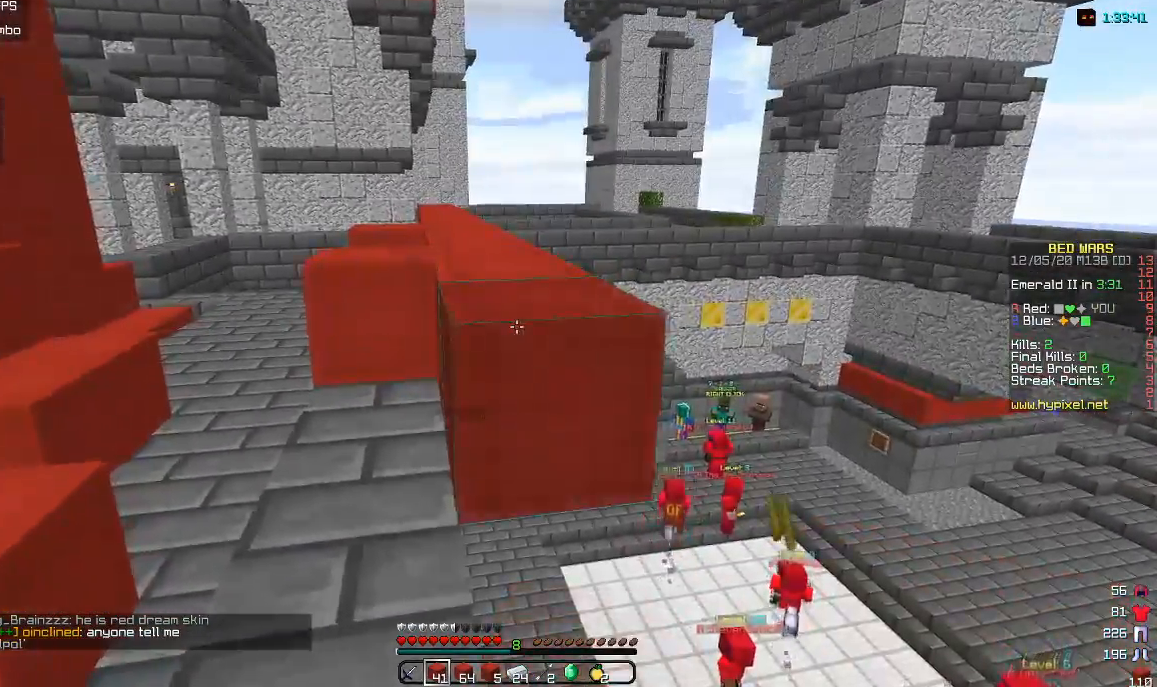
{"keys": ["s"], "mouse": [], "events": [[233, "mouse_right", "up"], [317, "d", "up"]]}
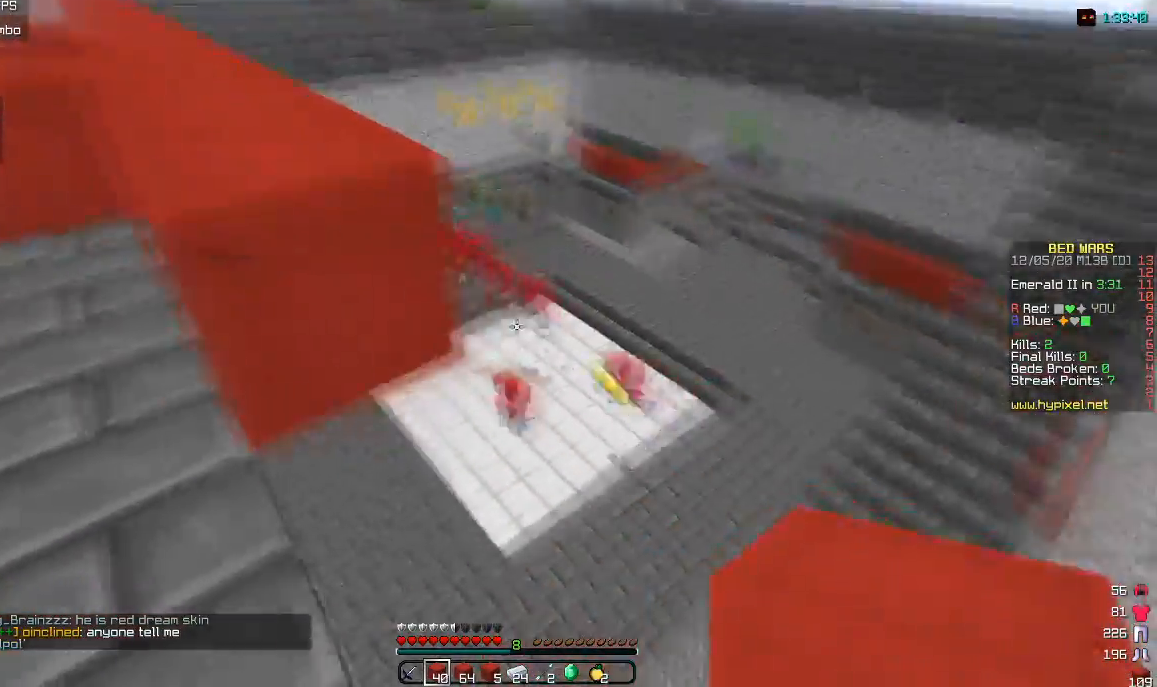
{"keys": ["d", "s"], "mouse": [], "events": [[233, "d", "down"]]}
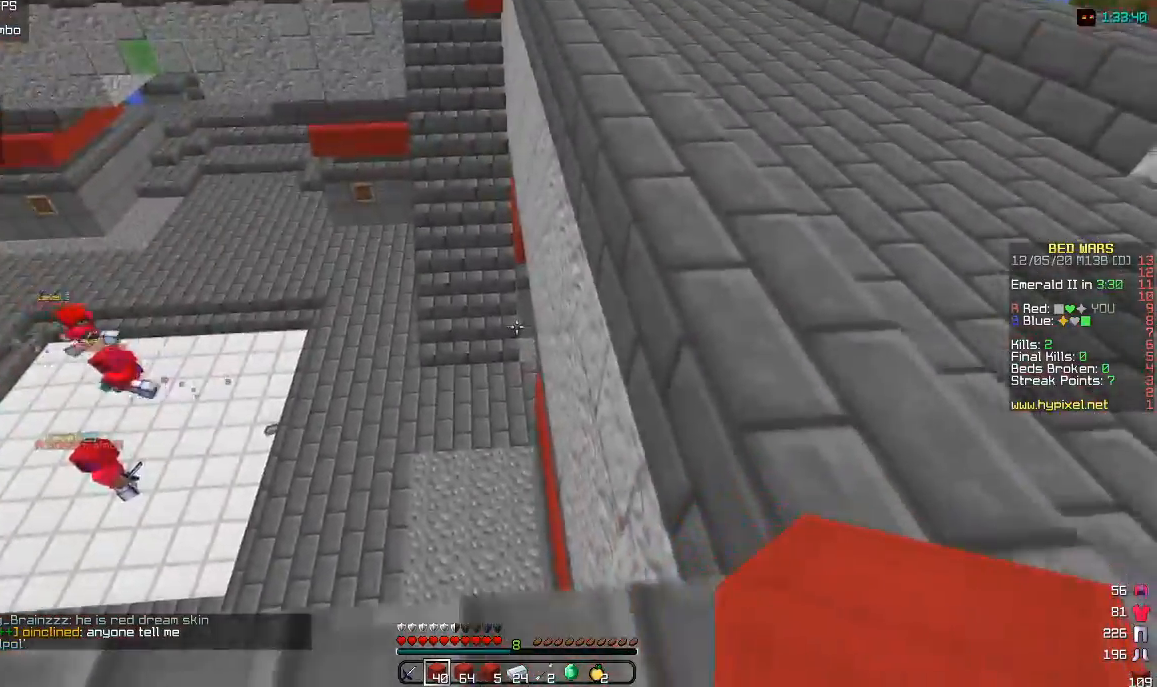
{"keys": ["d", "s"], "mouse": ["right"], "events": [[383, "mouse_right", "down"], [467, "mouse_right", "up"], [500, "mouse_right", "down"]]}
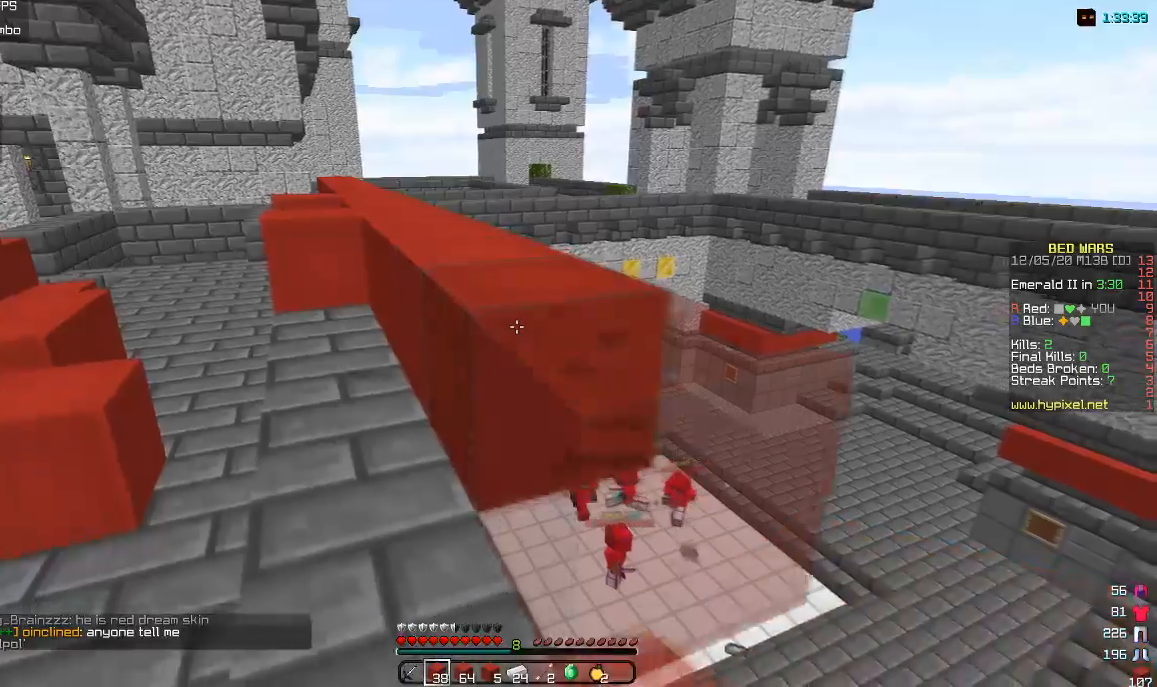
{"keys": ["d"], "mouse": [], "events": [[83, "mouse_right", "up"], [150, "mouse_right", "down"], [233, "mouse_right", "up"], [267, "mouse_right", "down"], [267, "s", "up"], [383, "mouse_right", "up"]]}
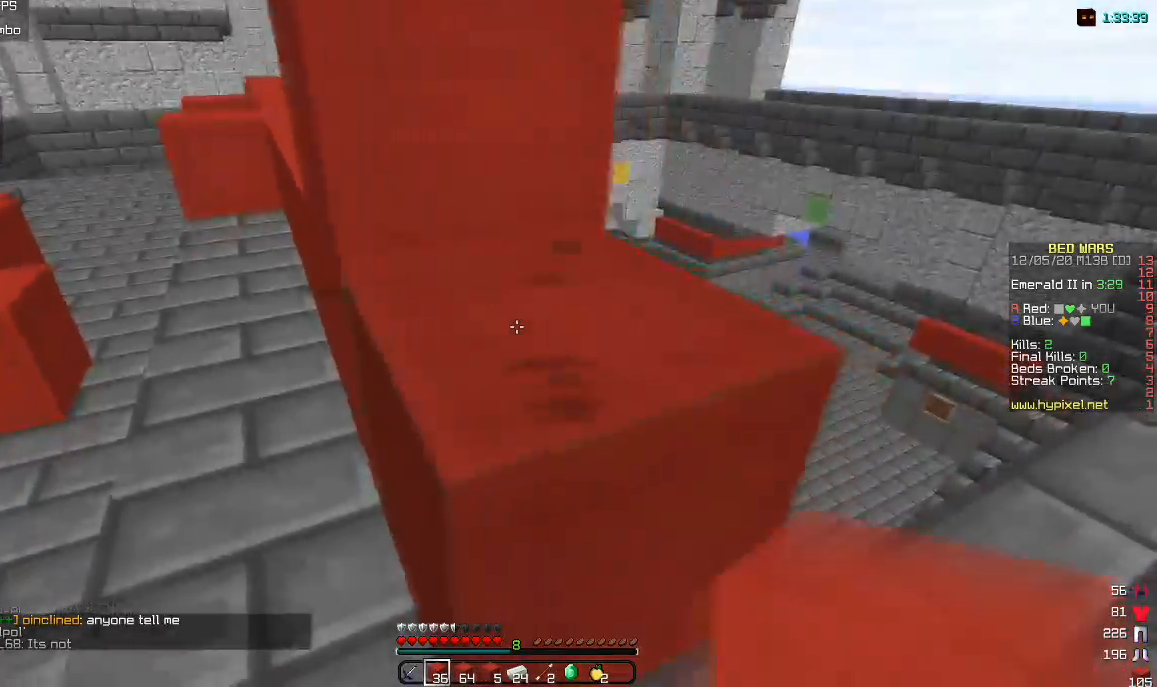
{"keys": ["d", "w"], "mouse": [], "events": [[233, "w", "down"]]}
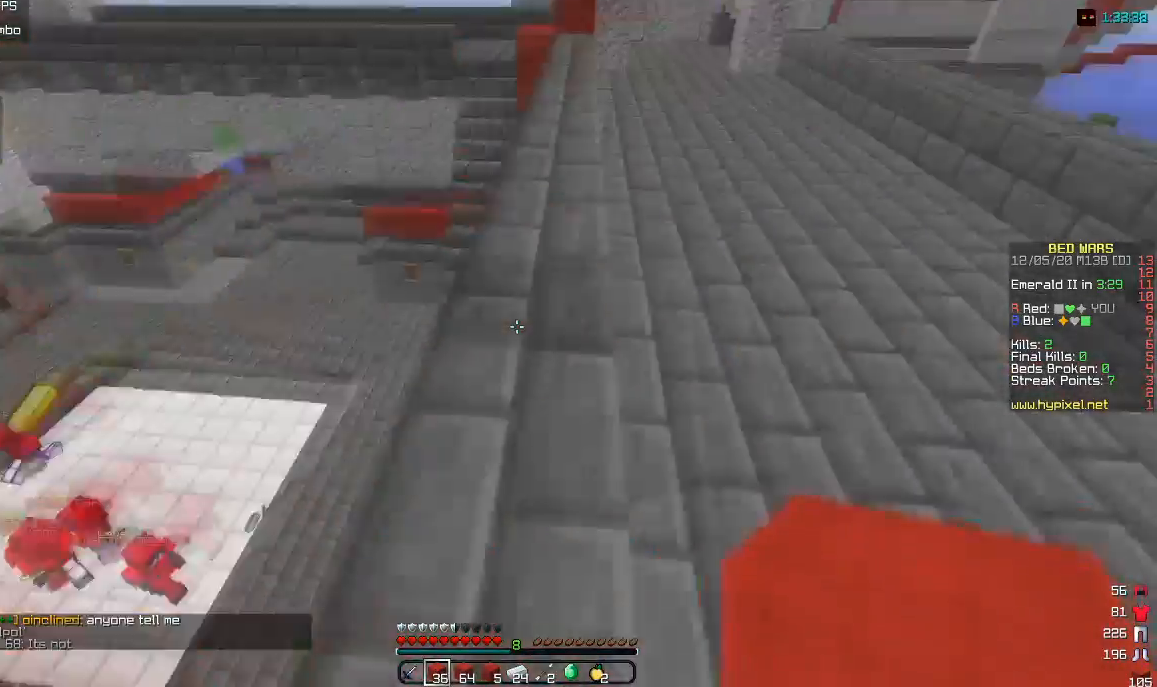
{"keys": ["d"], "mouse": [], "events": [[300, "w", "up"]]}
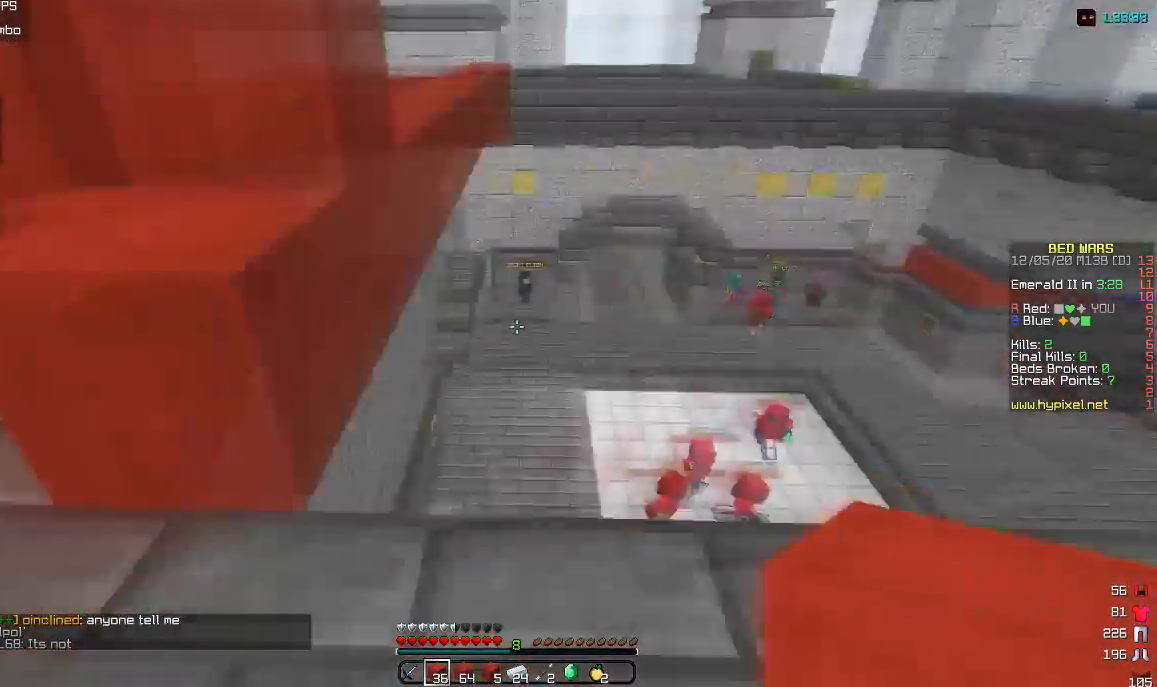
{"keys": ["s"], "mouse": [], "events": [[367, "s", "down"], [450, "d", "up"]]}
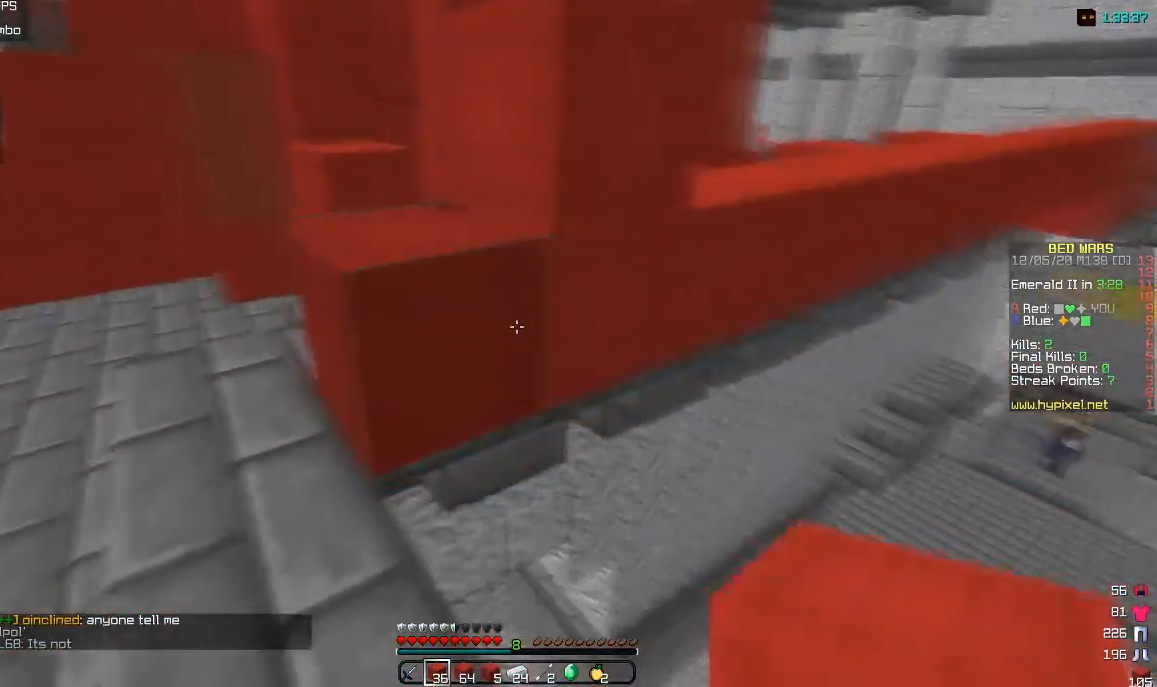
{"keys": ["d", "s"], "mouse": [], "events": [[433, "d", "down"]]}
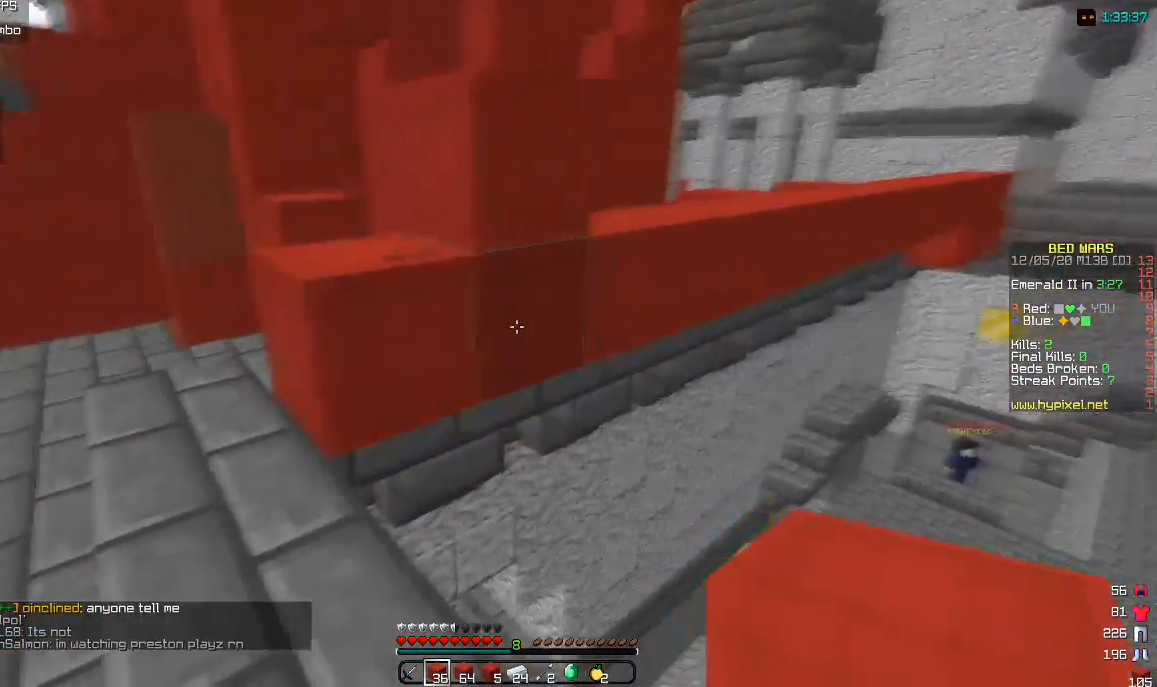
{"keys": ["d", "s"], "mouse": [], "events": [[83, "mouse_right", "down"], [300, "mouse_right", "up"]]}